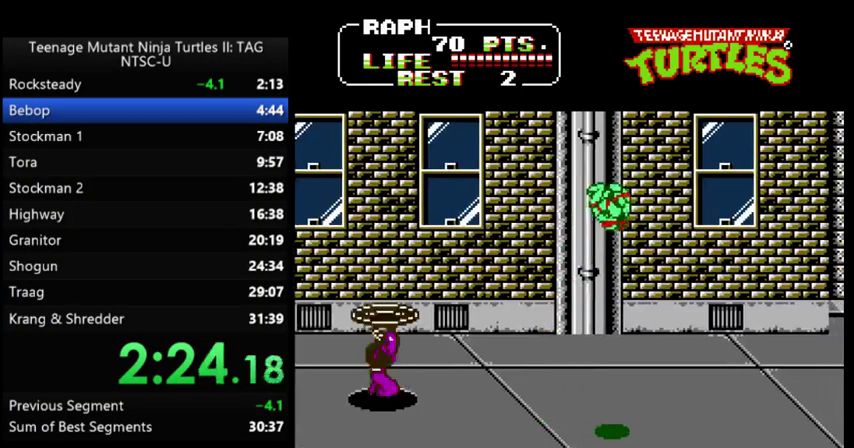
Gameplay with a controller (Nintendo layout); each line is a JSON object with the inputs held at the frame after it. "events" lists button and stick changes between this image and that frame as [ms after this image, input, new state], when the widget could be followed in between. Not read: L3 R3 START.
{"buttons": ["DPAD_LEFT"]}
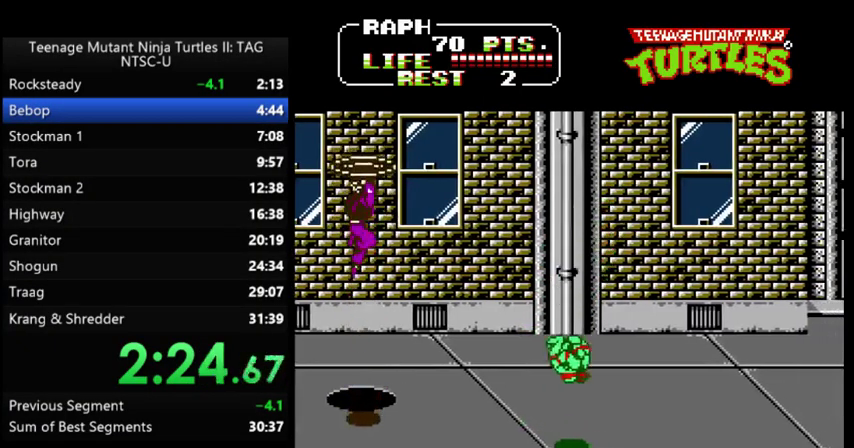
{"buttons": [], "events": [[400, "A", "down"], [400, "B", "down"], [467, "A", "up"], [500, "B", "up"], [500, "DPAD_LEFT", "up"]]}
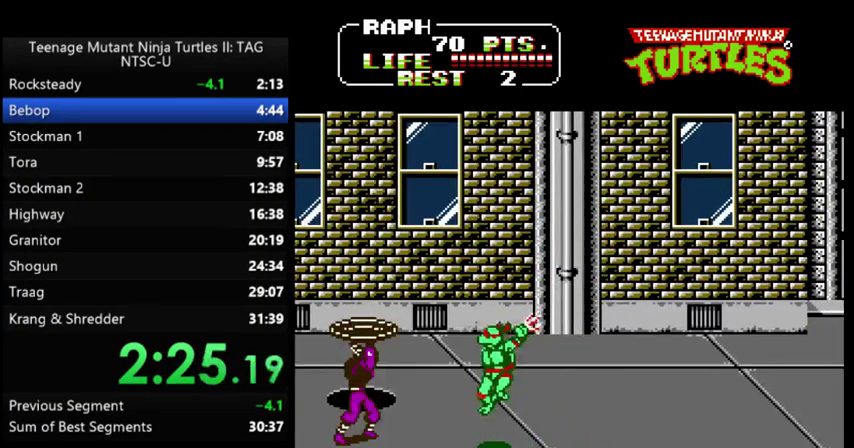
{"buttons": ["DPAD_UP", "DPAD_RIGHT"], "events": [[233, "DPAD_RIGHT", "down"], [233, "DPAD_UP", "down"]]}
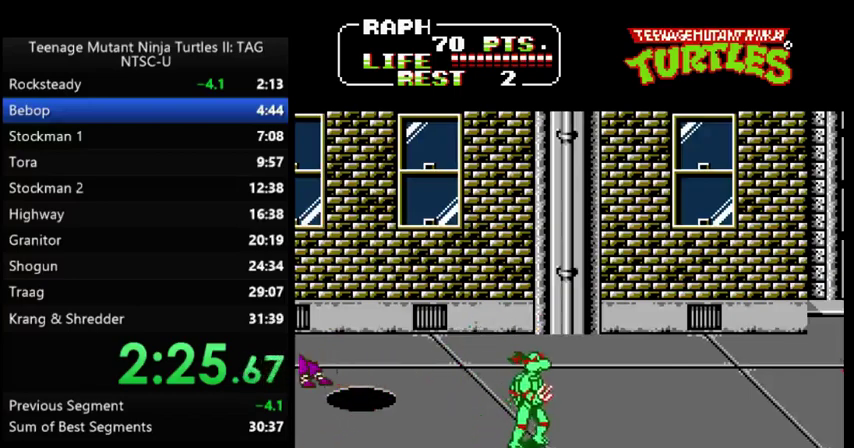
{"buttons": ["DPAD_UP", "DPAD_RIGHT"], "events": []}
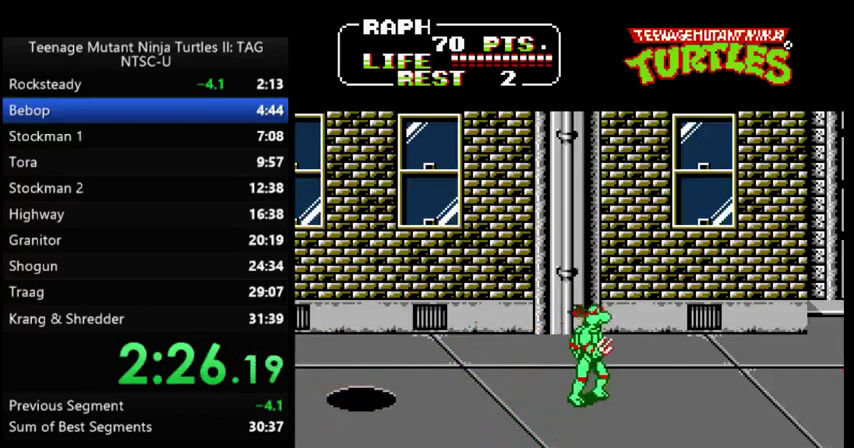
{"buttons": ["DPAD_RIGHT"], "events": [[167, "DPAD_UP", "up"]]}
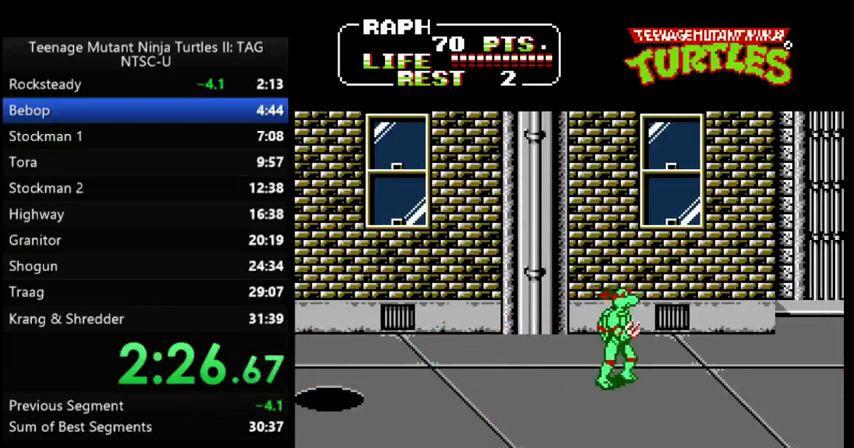
{"buttons": ["DPAD_RIGHT"], "events": [[67, "DPAD_UP", "down"], [500, "DPAD_UP", "up"]]}
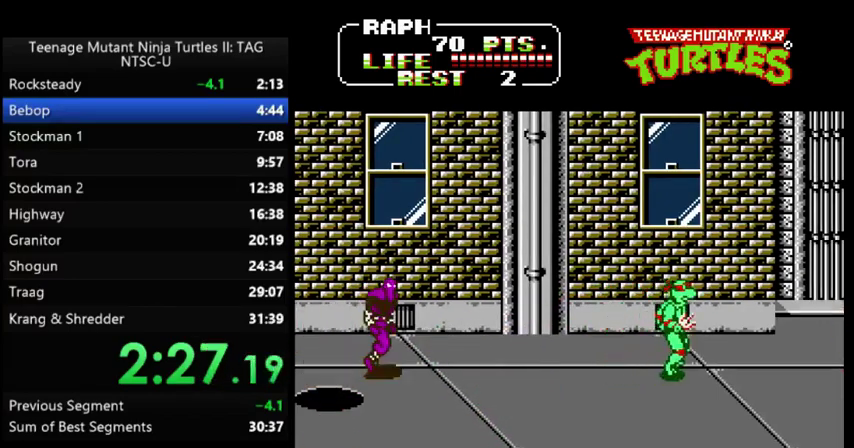
{"buttons": ["B", "DPAD_LEFT"], "events": [[33, "DPAD_RIGHT", "up"], [433, "A", "down"], [433, "DPAD_LEFT", "down"], [467, "B", "down"], [500, "A", "up"]]}
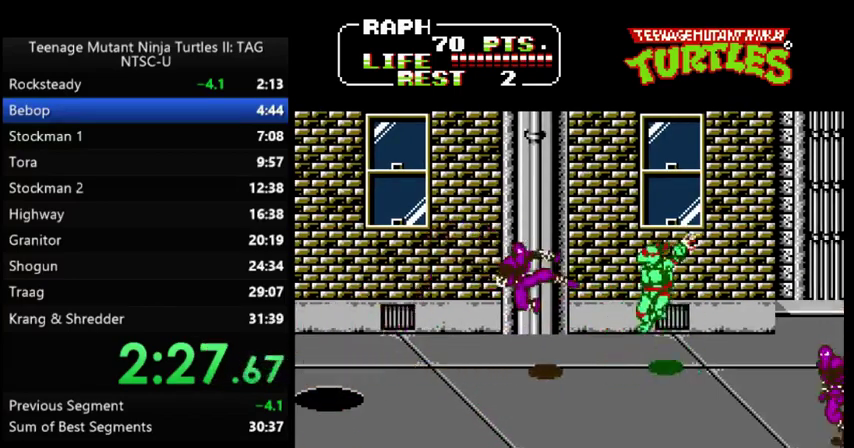
{"buttons": ["DPAD_DOWN", "DPAD_RIGHT"], "events": [[33, "B", "up"], [33, "DPAD_LEFT", "up"], [267, "DPAD_DOWN", "down"], [267, "DPAD_RIGHT", "down"]]}
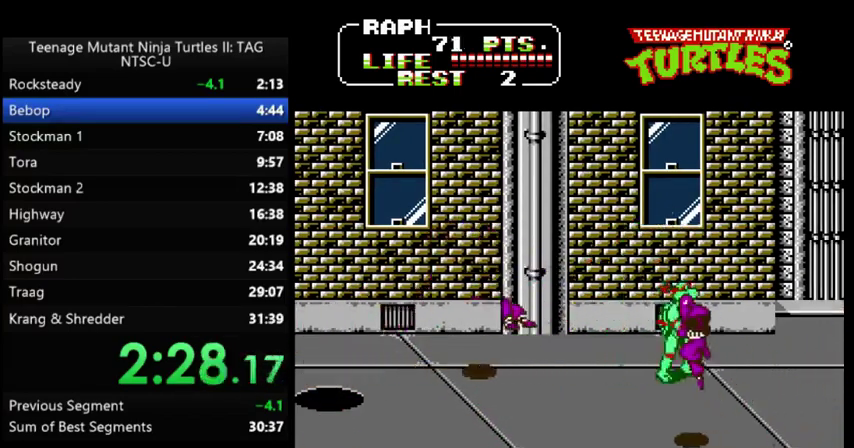
{"buttons": ["A", "B", "DPAD_DOWN", "DPAD_LEFT"], "events": [[33, "DPAD_RIGHT", "up"], [100, "DPAD_LEFT", "down"], [467, "A", "down"], [500, "B", "down"]]}
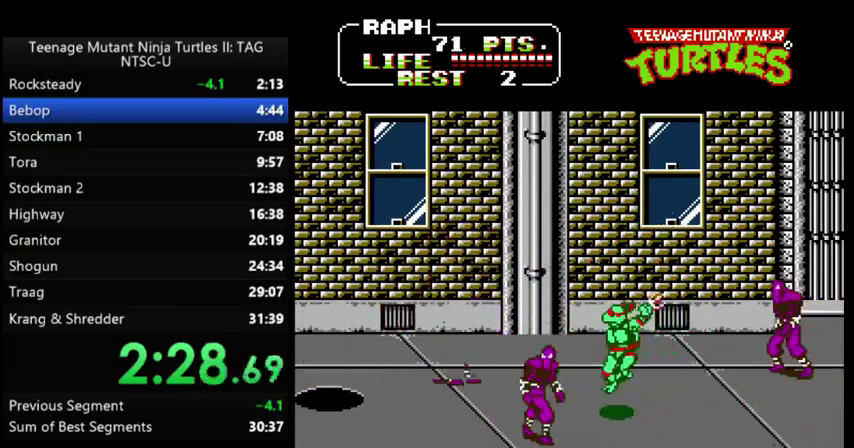
{"buttons": ["DPAD_RIGHT"], "events": [[33, "DPAD_DOWN", "up"], [67, "A", "up"], [67, "B", "up"], [67, "DPAD_LEFT", "up"], [367, "DPAD_RIGHT", "down"]]}
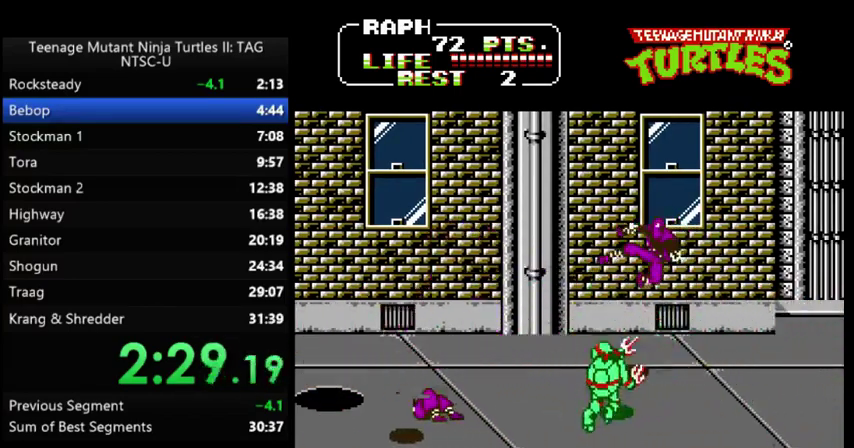
{"buttons": ["A", "B", "DPAD_LEFT"], "events": [[67, "DPAD_UP", "down"], [400, "DPAD_RIGHT", "up"], [433, "DPAD_LEFT", "down"], [467, "A", "down"], [467, "DPAD_UP", "up"], [500, "B", "down"]]}
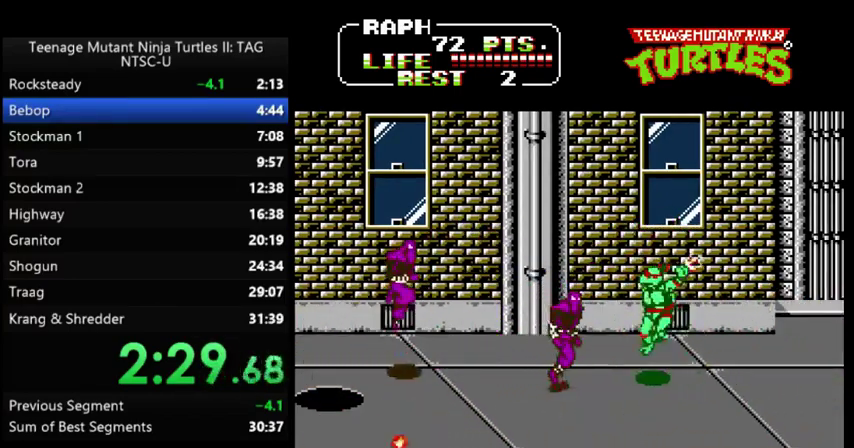
{"buttons": [], "events": [[67, "A", "up"], [67, "B", "up"], [100, "DPAD_LEFT", "up"]]}
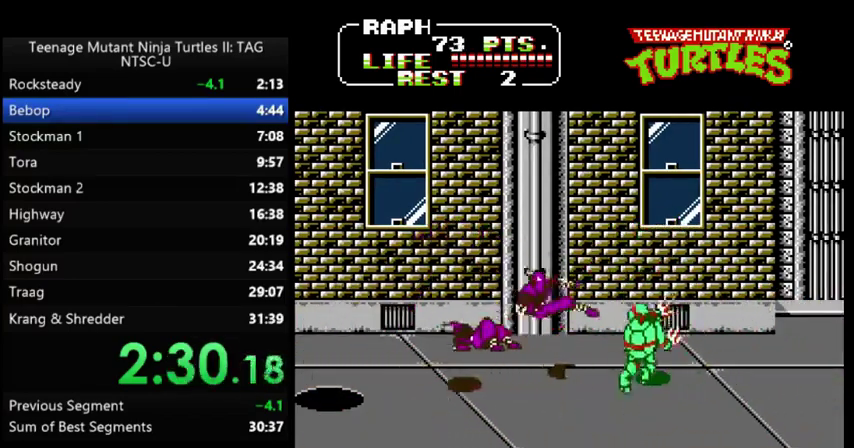
{"buttons": [], "events": [[67, "A", "down"], [100, "B", "down"], [167, "A", "up"], [167, "B", "up"]]}
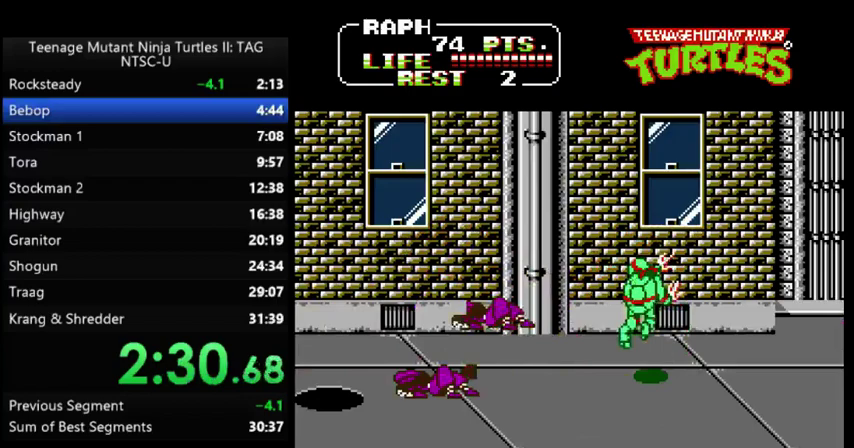
{"buttons": ["DPAD_DOWN", "DPAD_RIGHT"], "events": [[100, "DPAD_LEFT", "down"], [133, "DPAD_UP", "down"], [233, "DPAD_UP", "up"], [367, "DPAD_DOWN", "down"], [467, "DPAD_LEFT", "up"], [500, "DPAD_RIGHT", "down"]]}
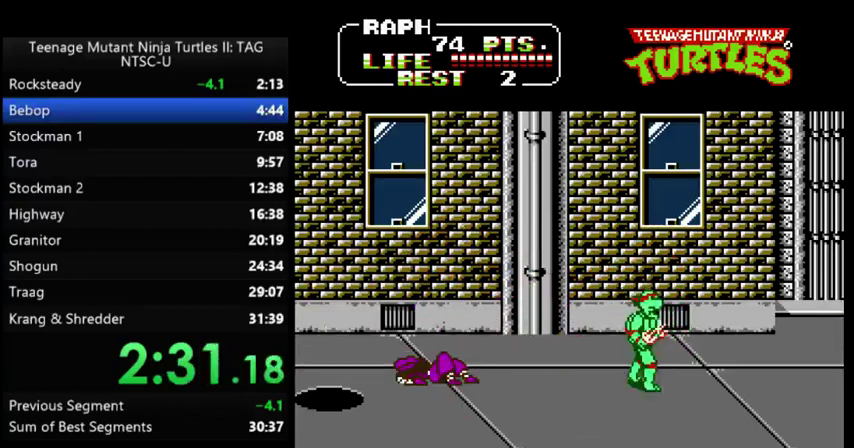
{"buttons": ["DPAD_UP", "DPAD_RIGHT"], "events": [[33, "DPAD_DOWN", "up"], [133, "DPAD_UP", "down"], [233, "DPAD_UP", "up"], [467, "DPAD_UP", "down"]]}
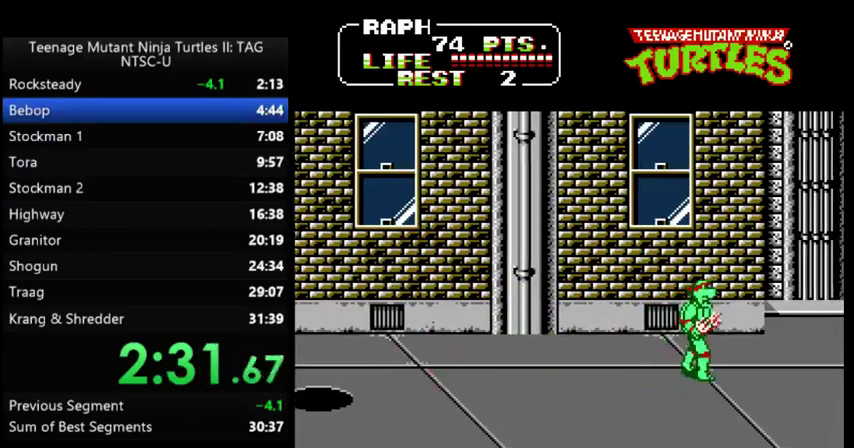
{"buttons": ["DPAD_RIGHT"], "events": [[67, "DPAD_UP", "up"]]}
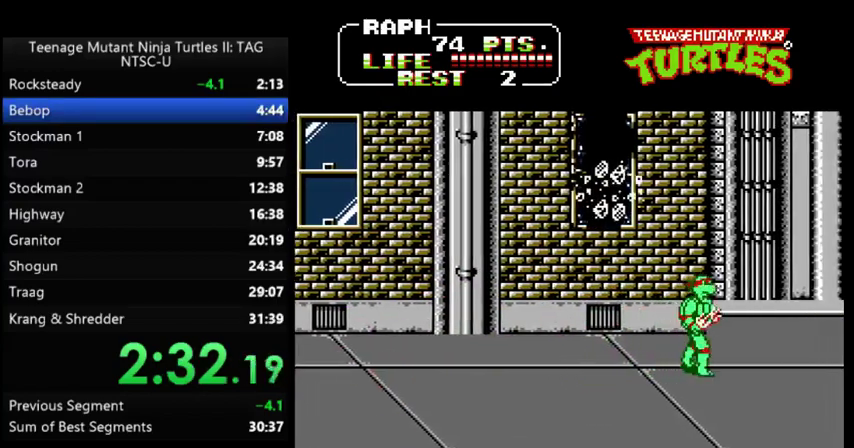
{"buttons": ["DPAD_RIGHT"], "events": [[100, "DPAD_RIGHT", "up"], [133, "A", "down"], [133, "DPAD_LEFT", "down"], [167, "B", "down"], [200, "A", "up"], [233, "B", "up"], [267, "DPAD_LEFT", "up"], [500, "DPAD_RIGHT", "down"]]}
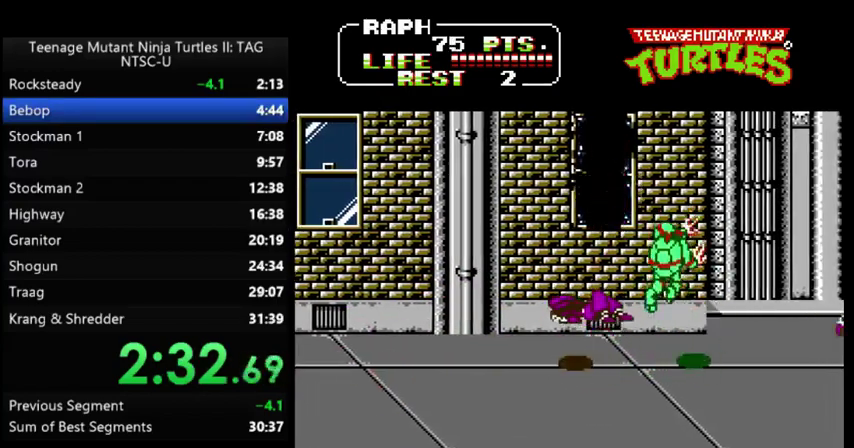
{"buttons": [], "events": [[267, "DPAD_DOWN", "down"], [333, "DPAD_RIGHT", "up"], [367, "A", "down"], [367, "DPAD_LEFT", "down"], [400, "B", "down"], [400, "DPAD_DOWN", "up"], [433, "A", "up"], [467, "DPAD_LEFT", "up"], [500, "B", "up"]]}
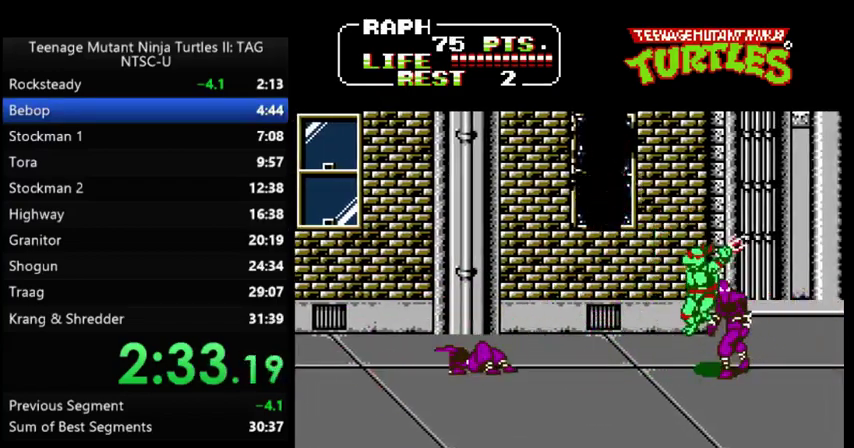
{"buttons": ["DPAD_UP", "DPAD_RIGHT"], "events": [[400, "DPAD_RIGHT", "down"], [400, "DPAD_UP", "down"]]}
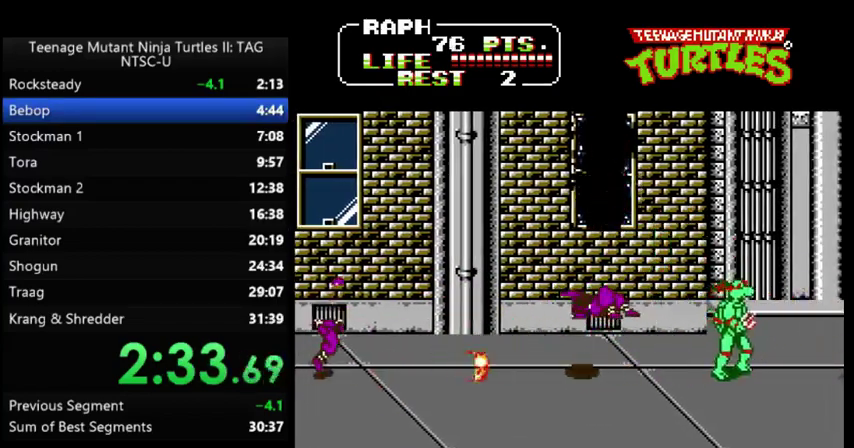
{"buttons": [], "events": [[33, "DPAD_RIGHT", "up"], [33, "DPAD_UP", "up"]]}
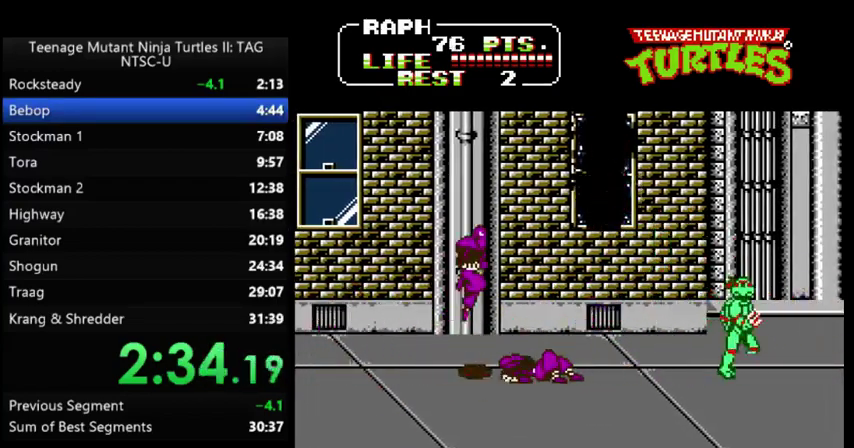
{"buttons": [], "events": [[300, "A", "down"], [300, "DPAD_LEFT", "down"], [333, "B", "down"], [400, "A", "up"], [433, "B", "up"], [433, "DPAD_LEFT", "up"]]}
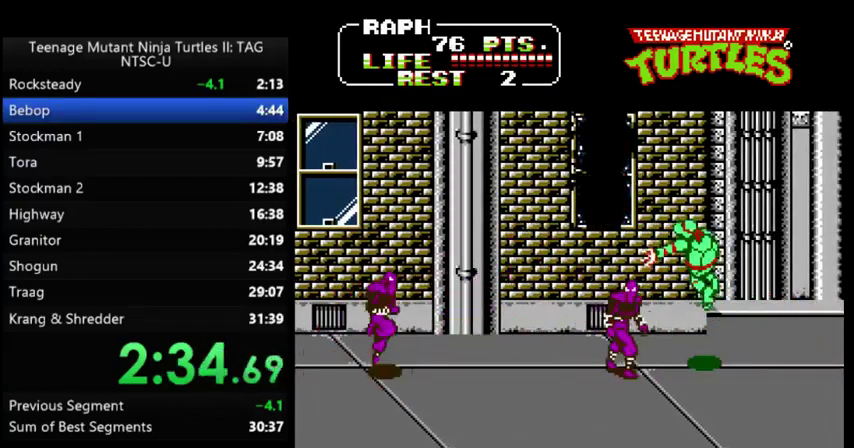
{"buttons": [], "events": []}
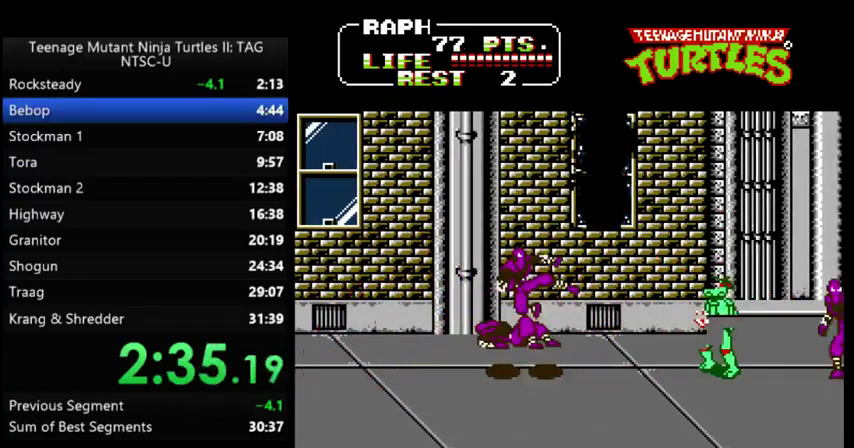
{"buttons": [], "events": [[167, "DPAD_LEFT", "down"], [200, "A", "down"], [233, "B", "down"], [267, "A", "up"], [300, "B", "up"], [300, "DPAD_LEFT", "up"]]}
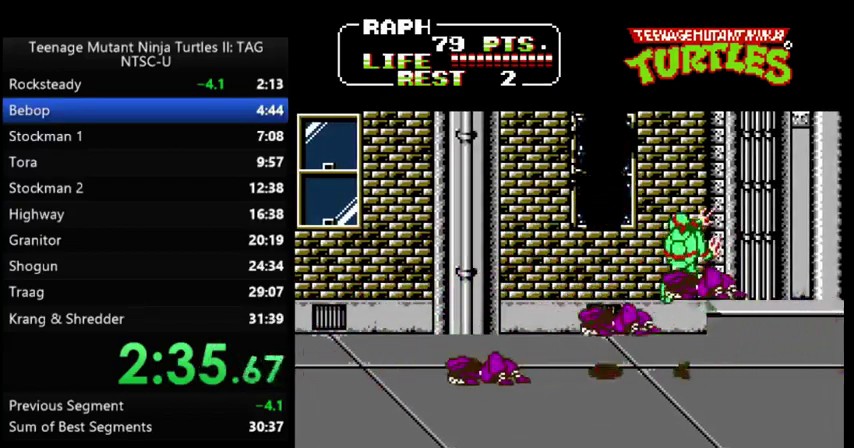
{"buttons": ["DPAD_LEFT"], "events": [[300, "DPAD_LEFT", "down"]]}
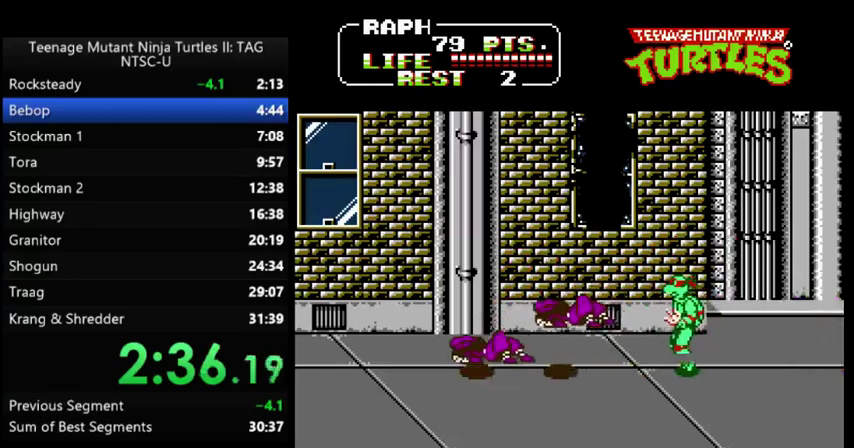
{"buttons": ["DPAD_LEFT"], "events": []}
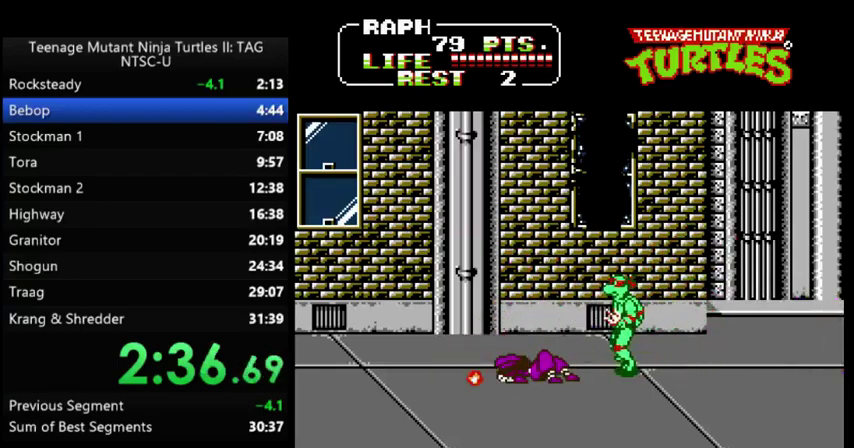
{"buttons": ["DPAD_RIGHT"], "events": [[33, "DPAD_DOWN", "down"], [67, "DPAD_LEFT", "up"], [133, "DPAD_RIGHT", "down"], [233, "DPAD_DOWN", "up"]]}
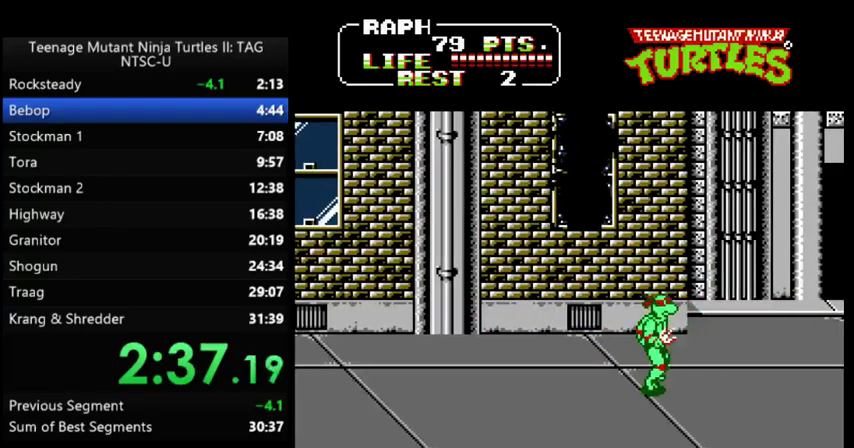
{"buttons": ["DPAD_RIGHT"], "events": []}
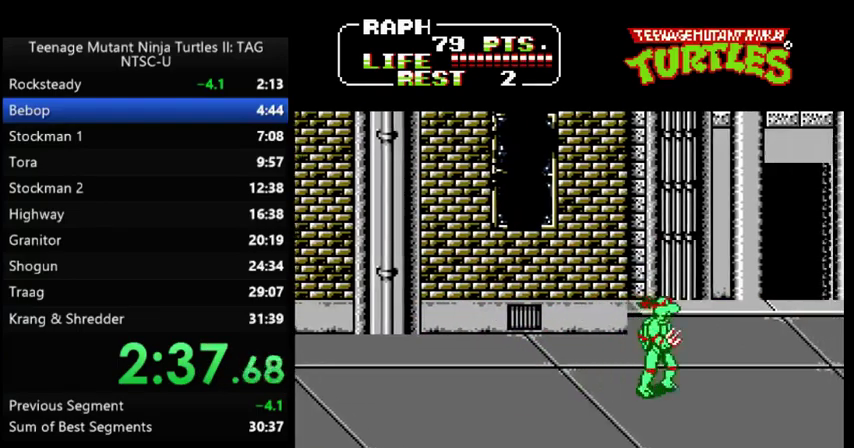
{"buttons": ["DPAD_RIGHT"], "events": [[167, "DPAD_DOWN", "down"], [267, "DPAD_DOWN", "up"]]}
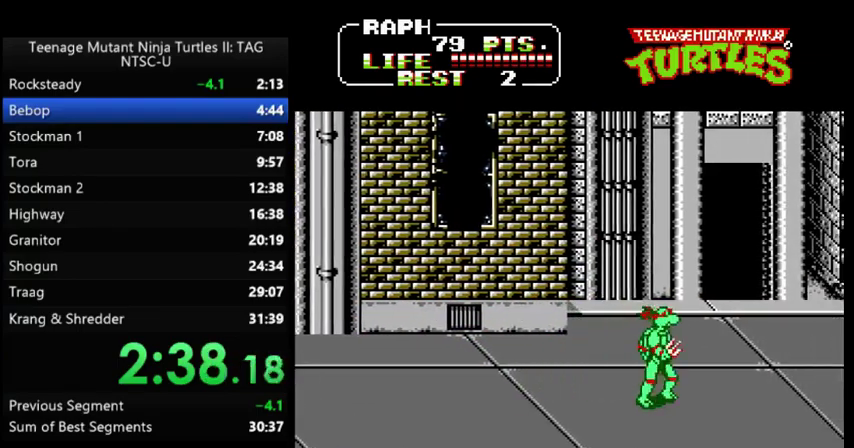
{"buttons": ["DPAD_RIGHT"], "events": []}
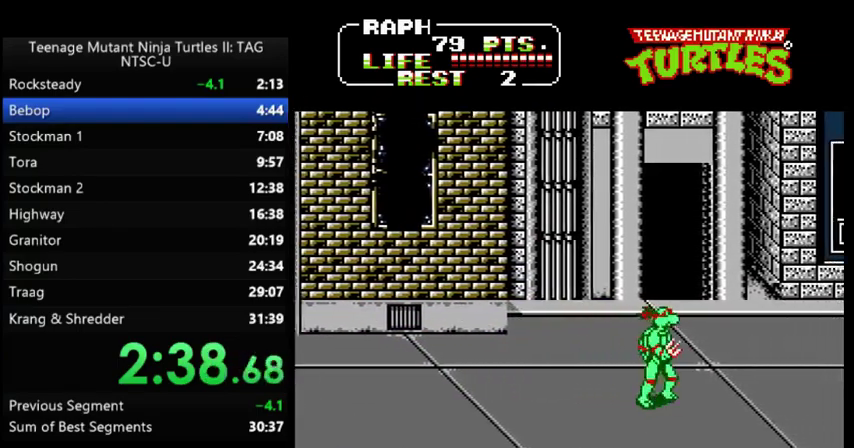
{"buttons": ["DPAD_RIGHT"], "events": []}
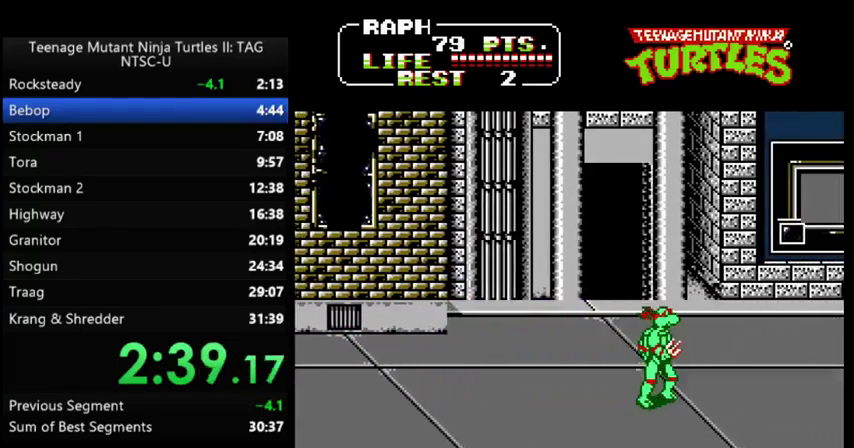
{"buttons": ["DPAD_RIGHT"], "events": []}